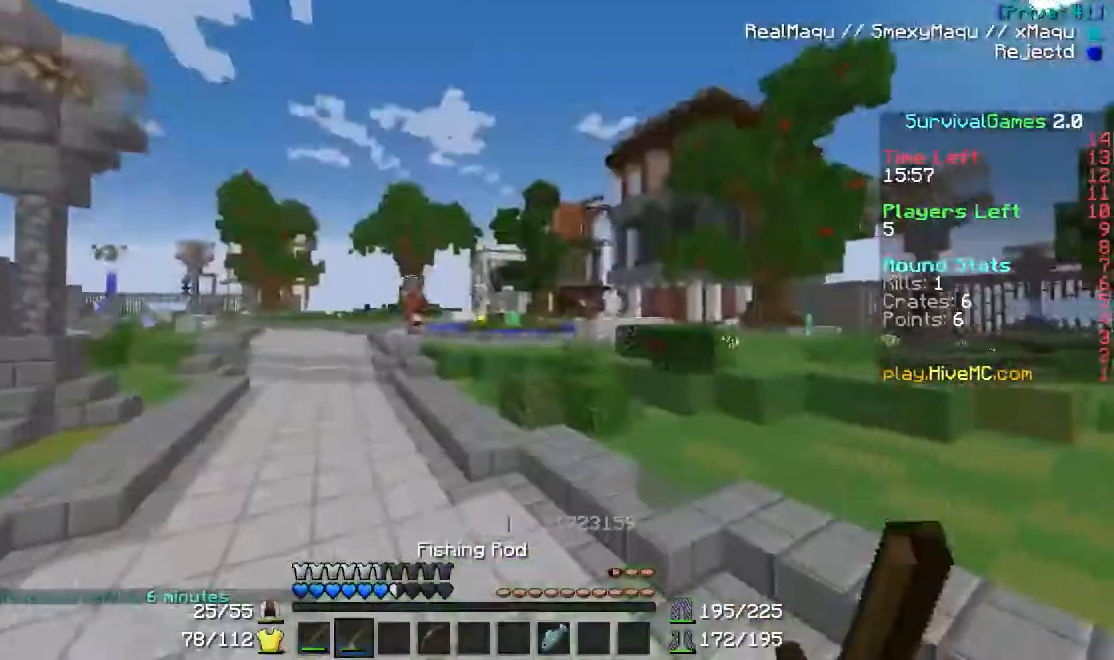
Gameplay with keyboard and mouse; each line is a JSON object with the keys and mouse buttons held at the frame after it. "events" lists presses ("down") and releases ("up") of "a", "d", "s", "w", "mouse_left" and "mouse_right" between this image and that frame as [ms after this image, input, new state], when the widget could be followed in between. "mouse_left", "mouse_right" = the "left", "right" buttons of the "mouse" list. No other keys are recorded. Fast repeated clicks can show as one long hold. Mouse movement is not recorded.
{"keys": ["w"], "mouse": [], "events": []}
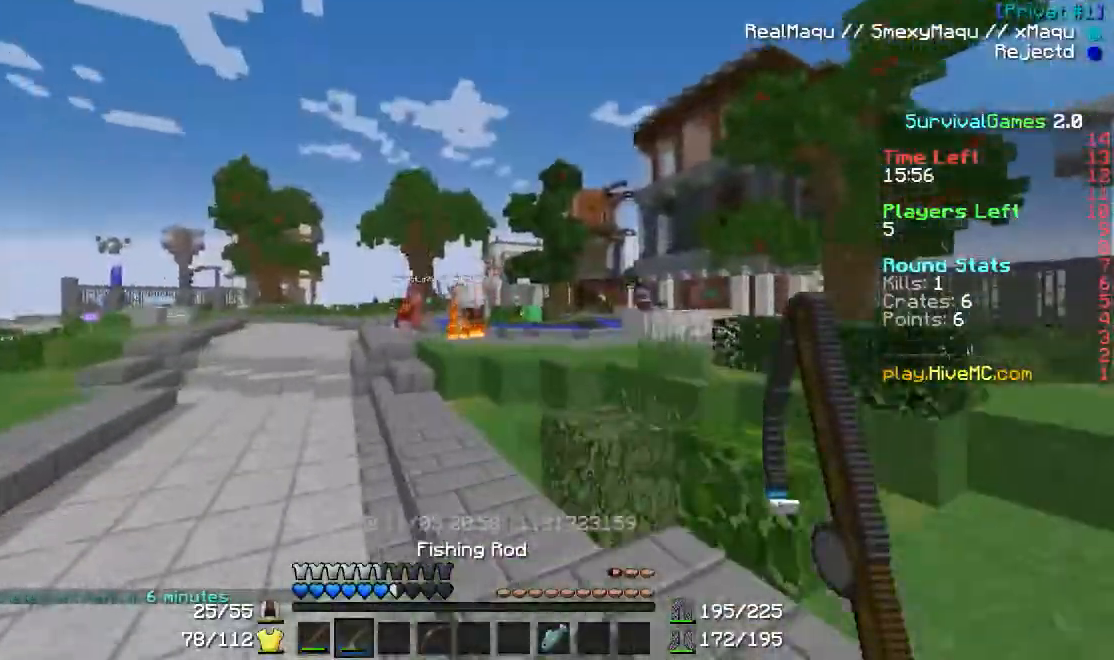
{"keys": ["a", "w"], "mouse": [], "events": [[500, "a", "down"]]}
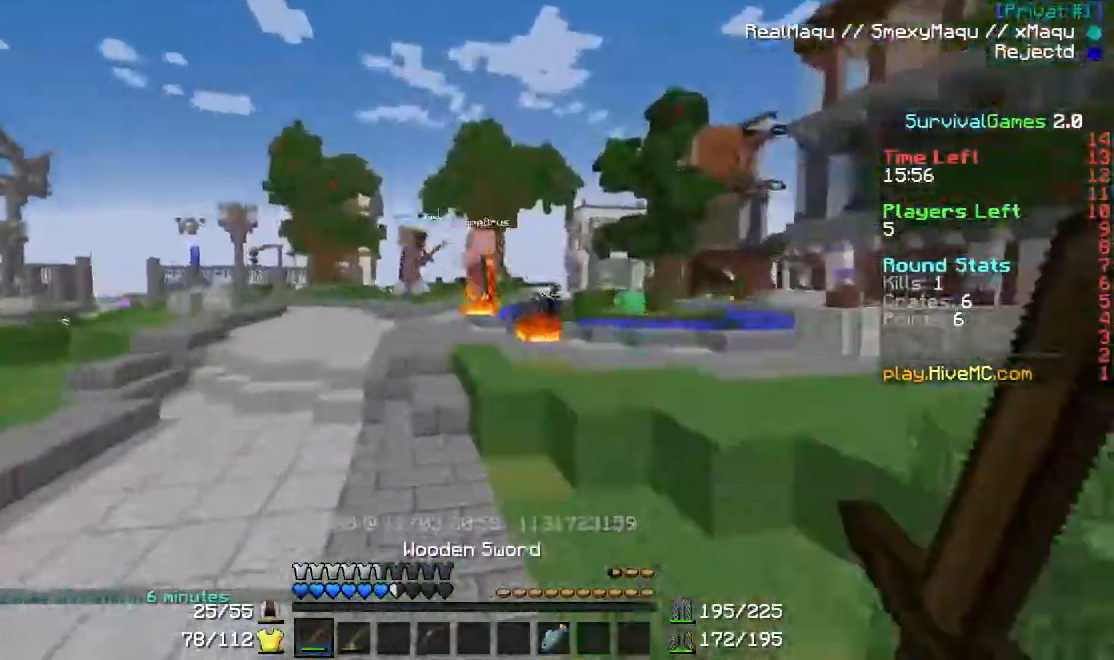
{"keys": ["w"], "mouse": [], "events": [[67, "a", "up"]]}
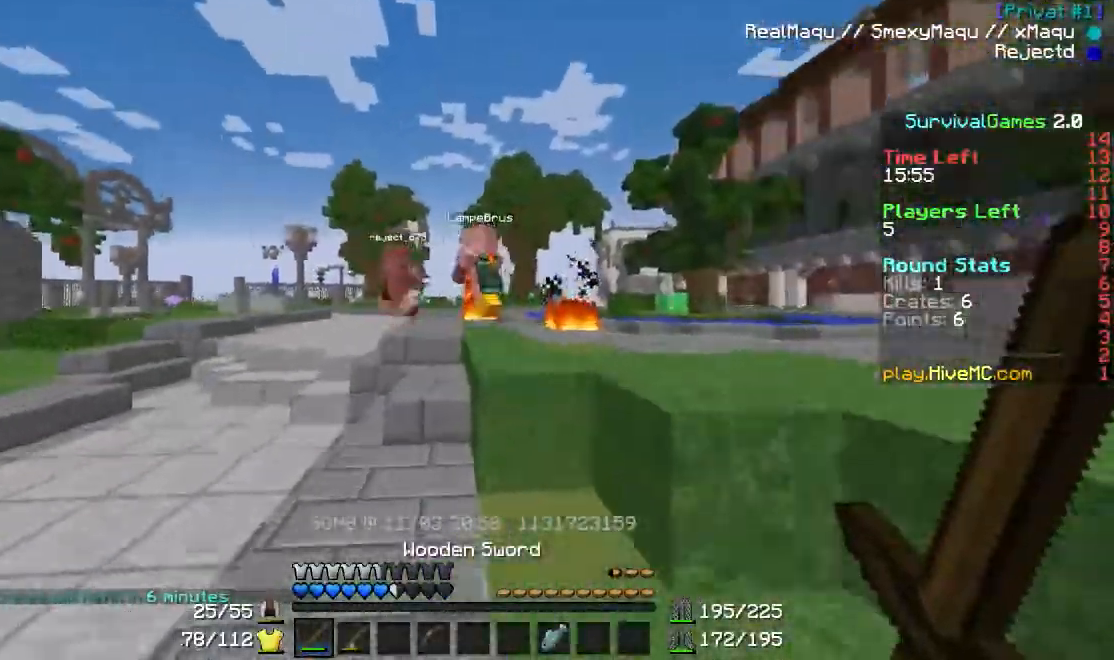
{"keys": ["w"], "mouse": [], "events": []}
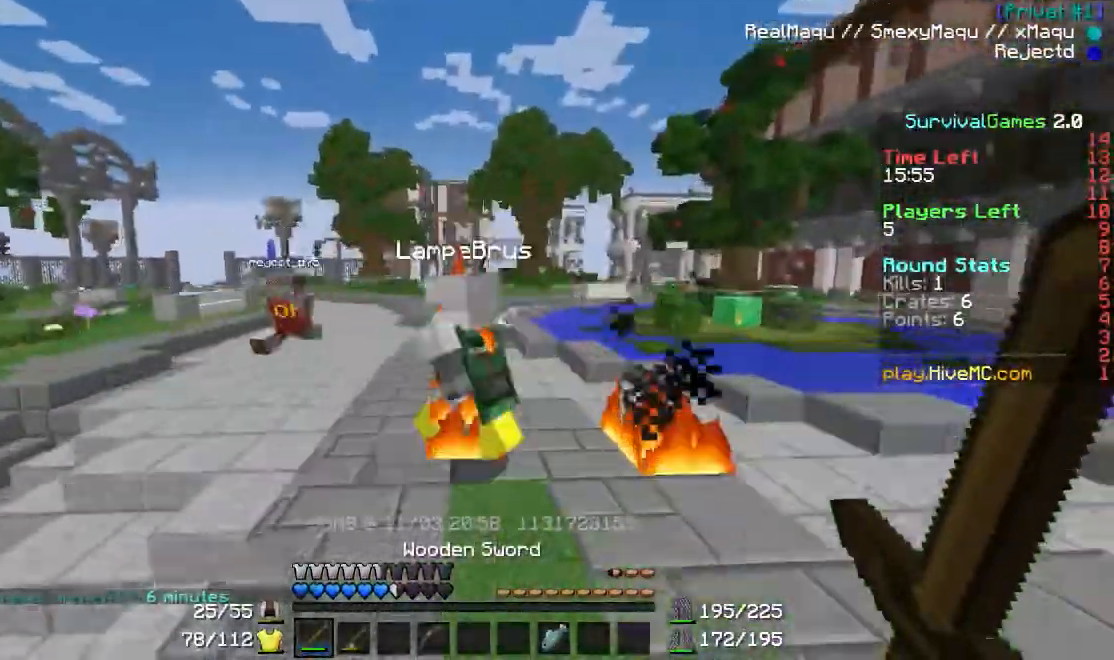
{"keys": ["a", "w"], "mouse": ["left"], "events": [[100, "a", "down"], [134, "mouse_left", "down"], [267, "a", "up"], [267, "mouse_left", "up"], [301, "mouse_left", "down"], [334, "a", "down"], [367, "mouse_left", "up"], [401, "mouse_left", "down"]]}
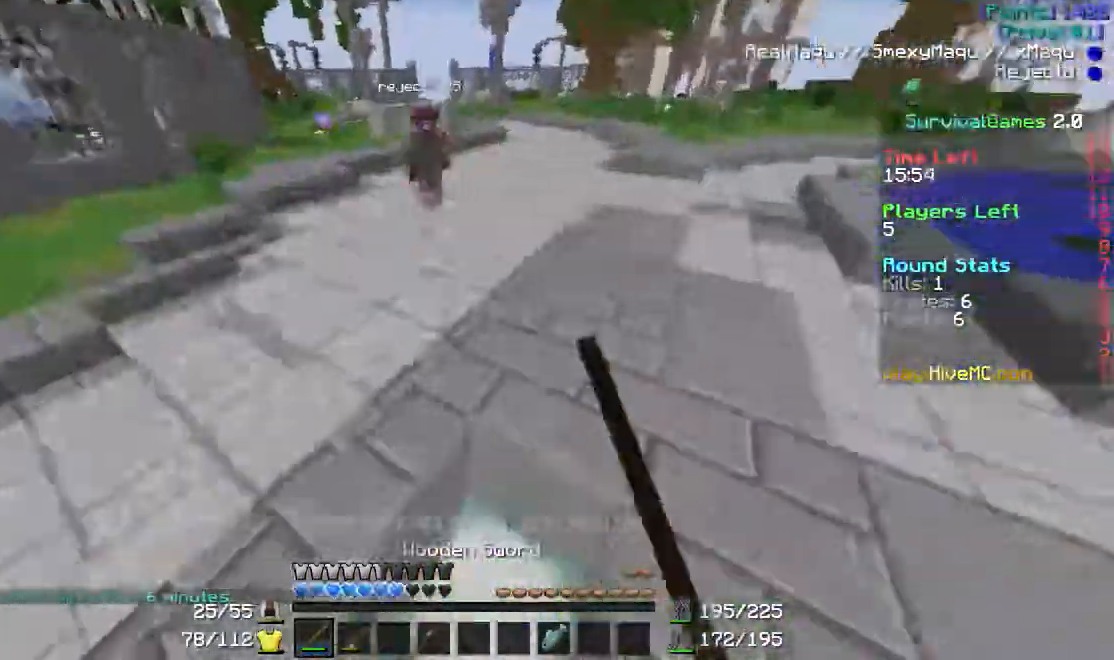
{"keys": ["w"], "mouse": [], "events": [[67, "mouse_left", "up"], [100, "mouse_left", "down"], [167, "mouse_left", "up"], [200, "mouse_left", "down"], [267, "mouse_left", "up"], [333, "a", "up"], [367, "mouse_left", "down"], [434, "mouse_left", "up"]]}
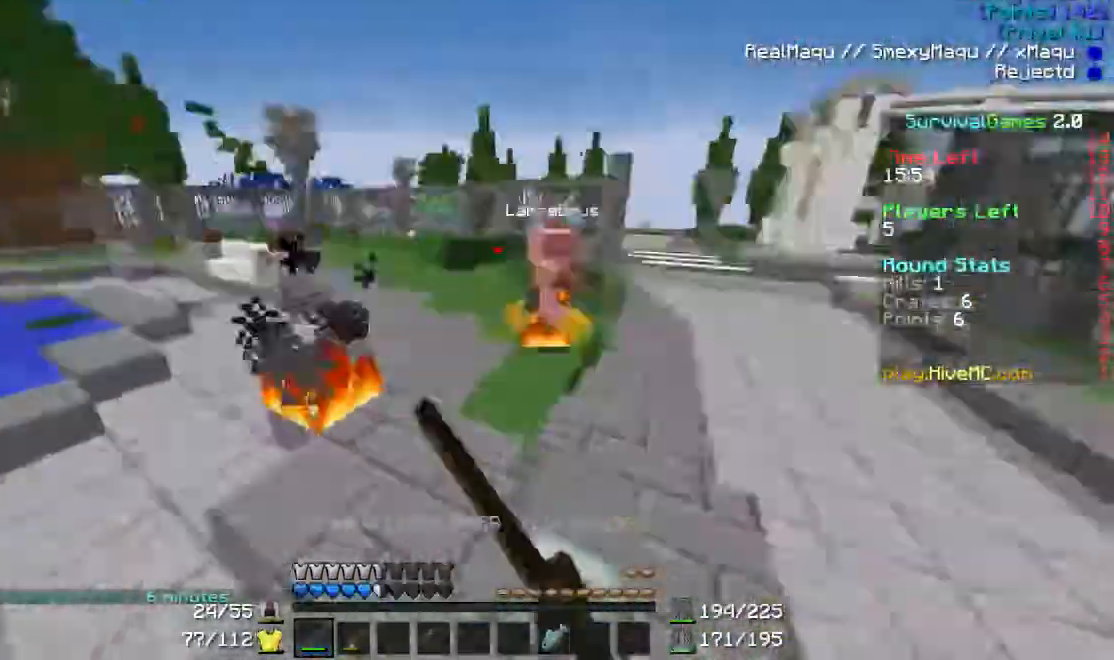
{"keys": ["w"], "mouse": ["left"], "events": [[34, "d", "down"], [334, "d", "up"], [334, "mouse_left", "down"], [401, "mouse_left", "up"], [467, "mouse_left", "down"]]}
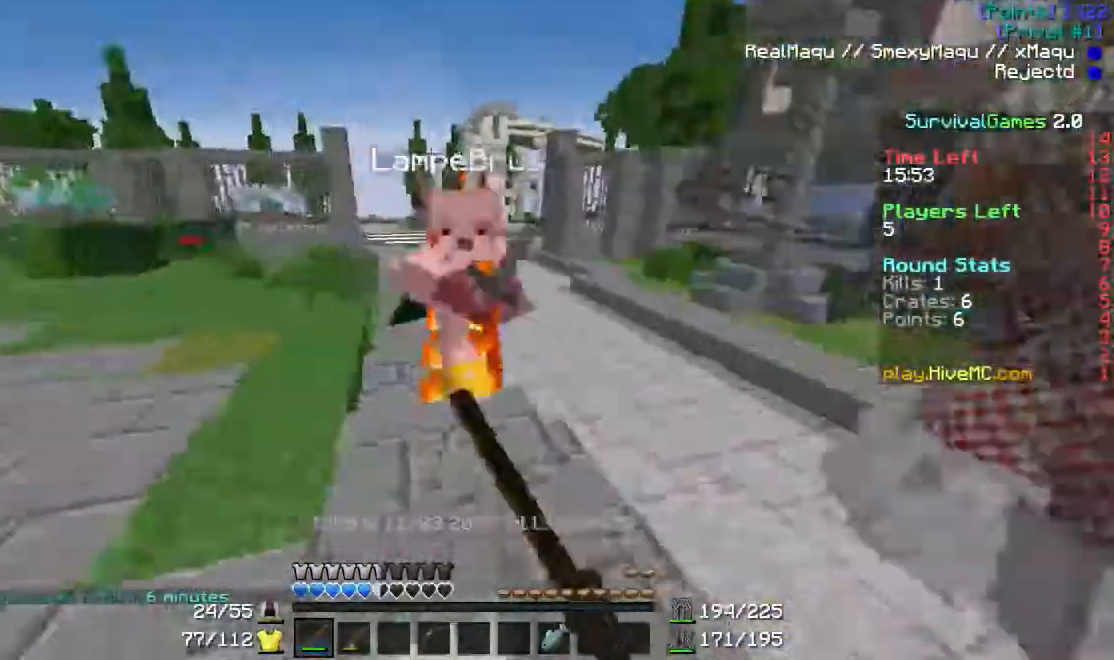
{"keys": ["d", "w"], "mouse": ["left"], "events": [[67, "mouse_left", "up"], [200, "d", "down"], [333, "mouse_left", "down"], [367, "mouse_left", "up"], [434, "mouse_left", "down"], [467, "mouse_left", "up"], [500, "mouse_left", "down"]]}
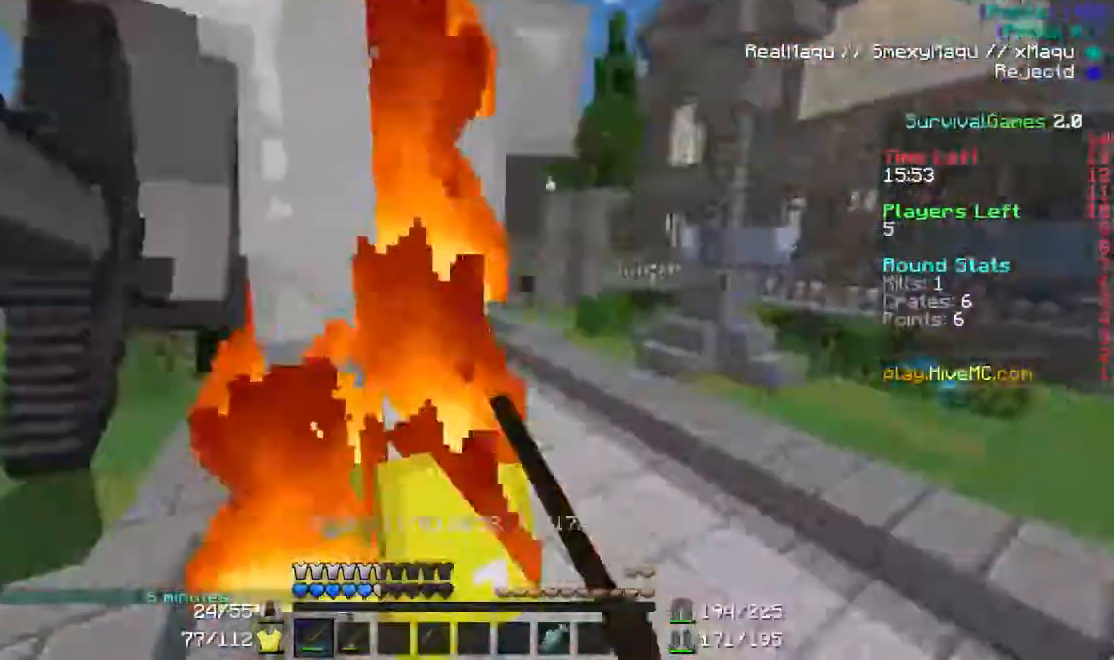
{"keys": ["d", "w"], "mouse": [], "events": [[67, "mouse_left", "up"], [167, "mouse_left", "down"], [234, "mouse_left", "up"], [301, "mouse_left", "down"], [401, "mouse_left", "up"]]}
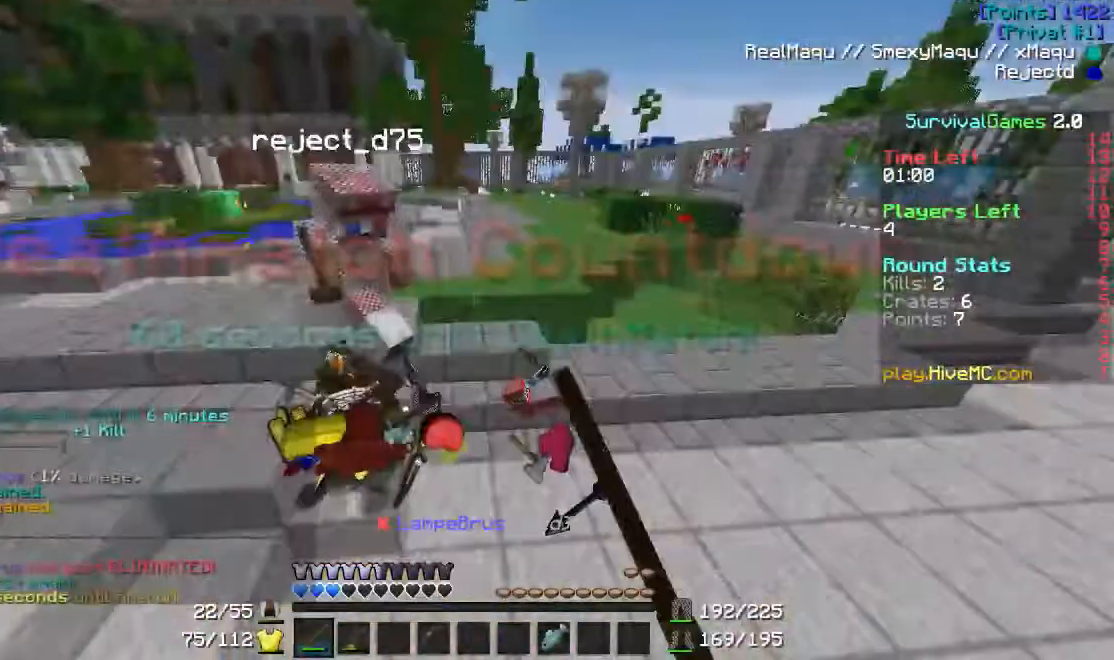
{"keys": ["d", "w"], "mouse": [], "events": [[300, "w", "up"], [434, "w", "down"]]}
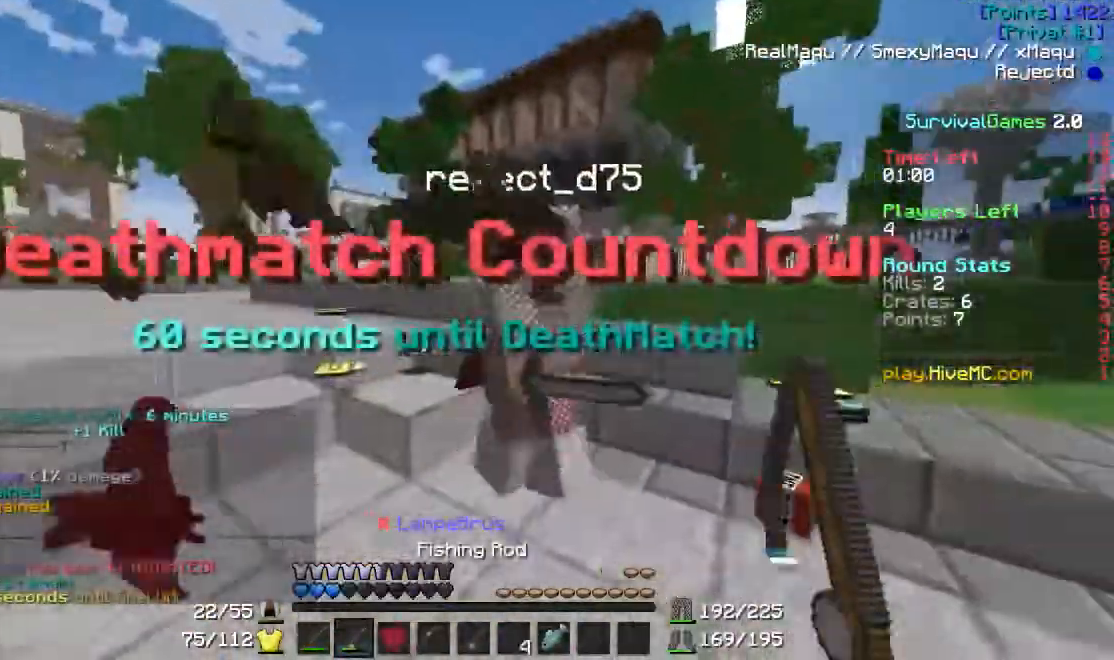
{"keys": ["a", "w"], "mouse": [], "events": [[67, "d", "up"], [434, "a", "down"]]}
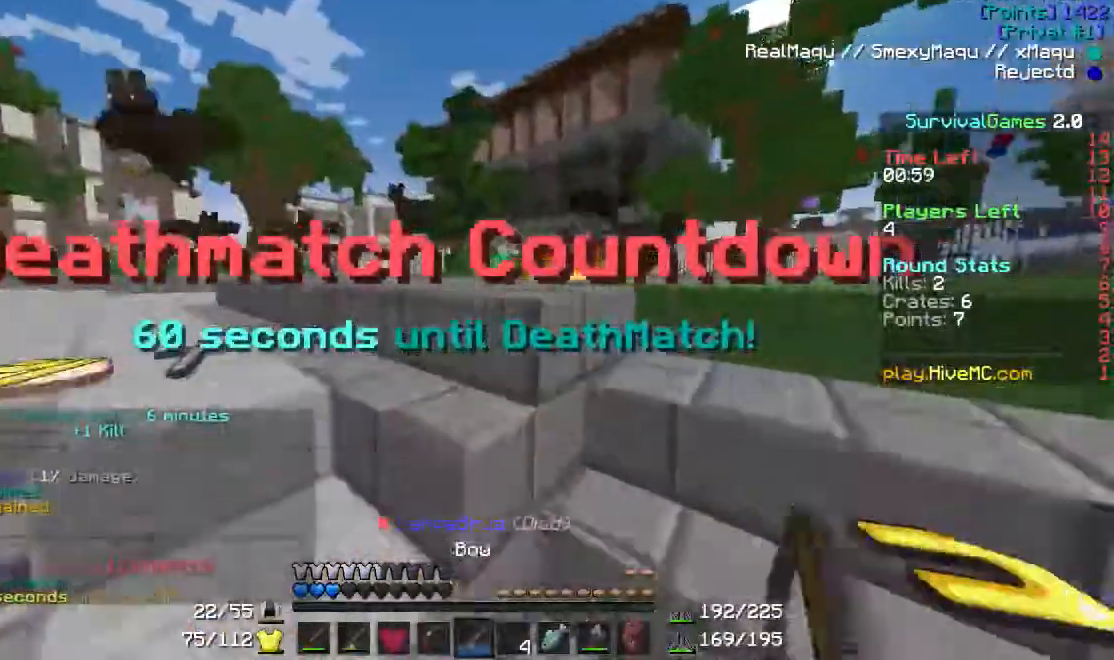
{"keys": ["a", "w"], "mouse": [], "events": [[267, "d", "down"], [367, "d", "up"]]}